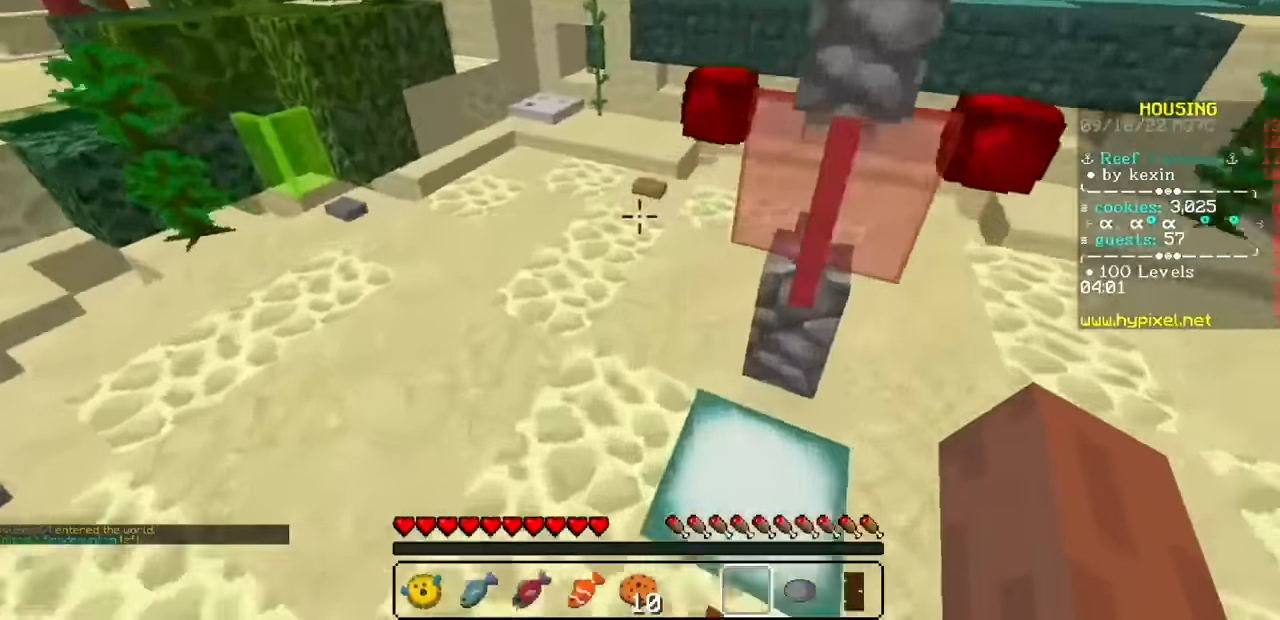
Gameplay with keyboard and mouse; each line is a JSON object with the keys and mouse buttons held at the frame after it. "events" lists presses ("down") and releases ("up") of "mouse_left" and "mouse_right" between this image and that frame as [ms after this image, input, new state], when the widget could be followed in between. "mouse_left", "mouse_right" = the "left", "right" buttons of the "mouse" list. No other keys are recorded. Fast repeated clicks can show as one long hold. Mouse movement is not recorded.
{"keys": [], "mouse": ["left", "right"], "events": []}
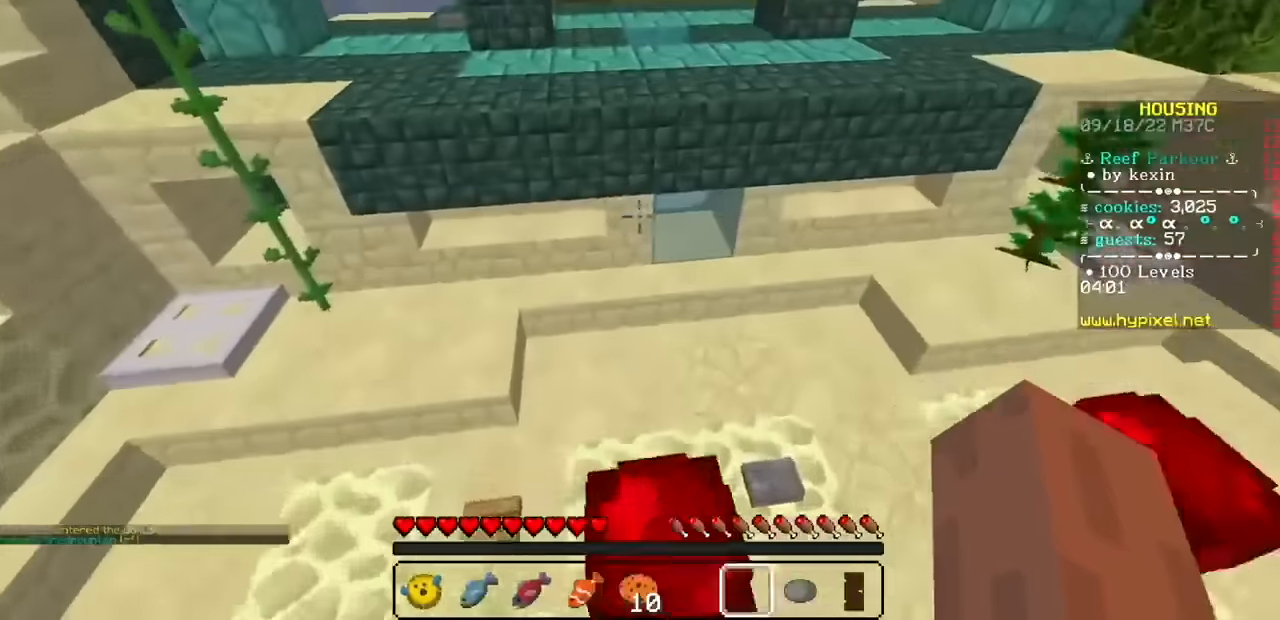
{"keys": [], "mouse": ["left", "right"], "events": []}
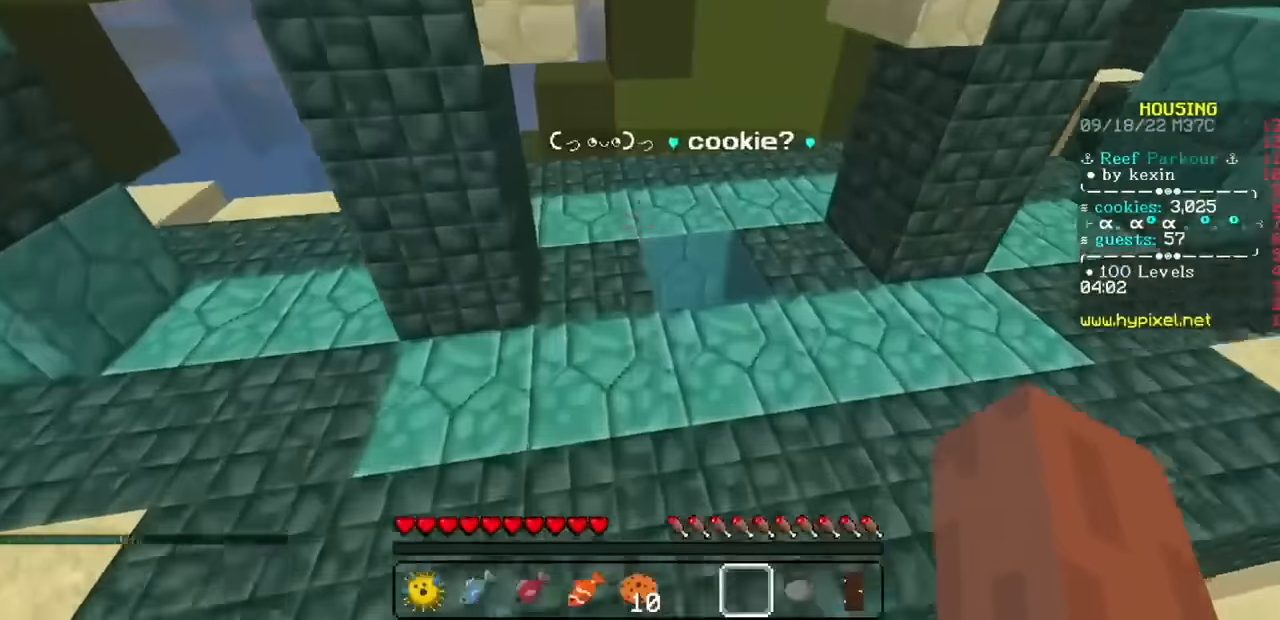
{"keys": [], "mouse": ["left", "right"], "events": []}
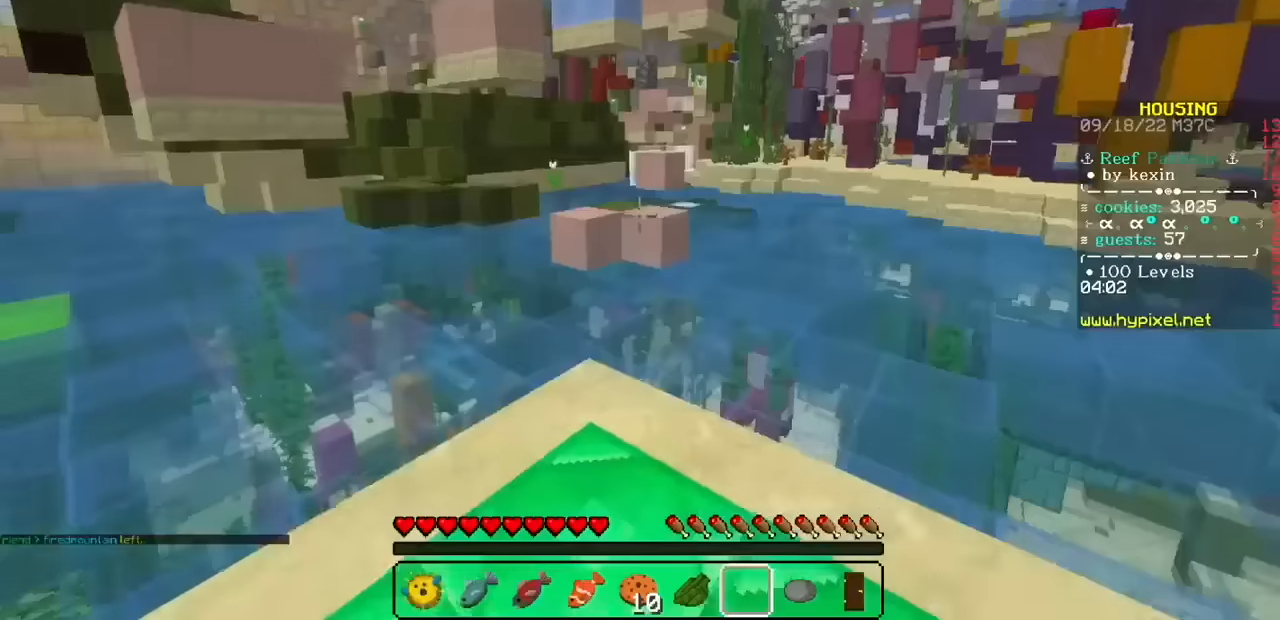
{"keys": [], "mouse": ["left", "right"], "events": []}
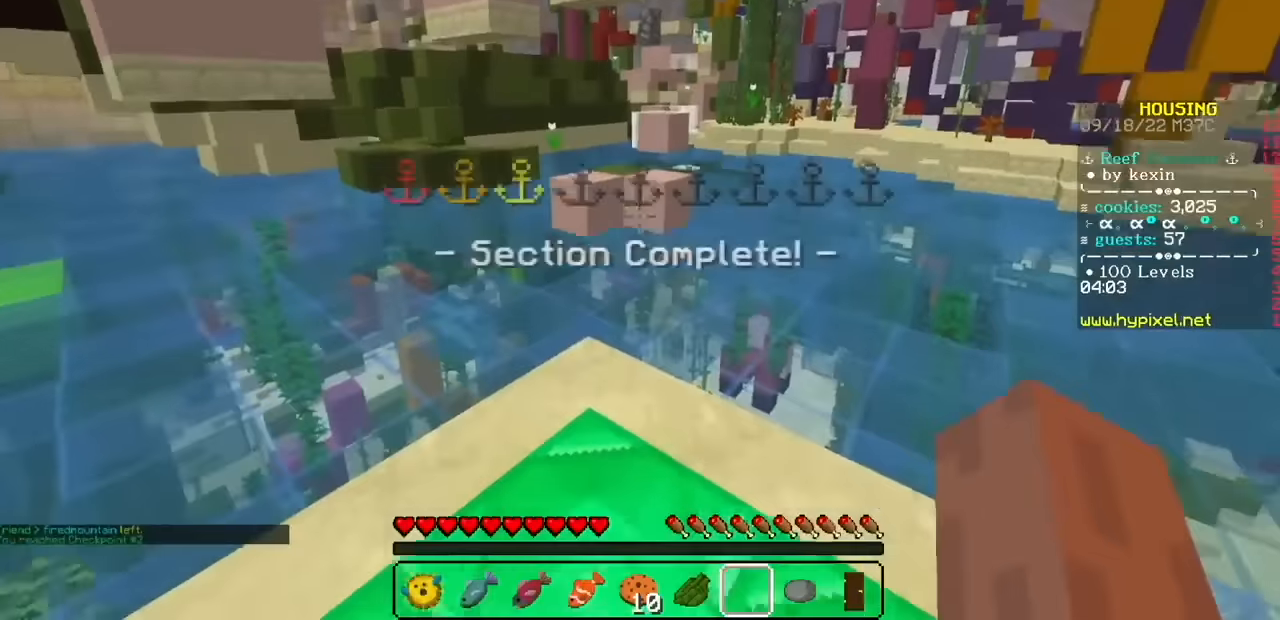
{"keys": [], "mouse": ["left", "right"], "events": []}
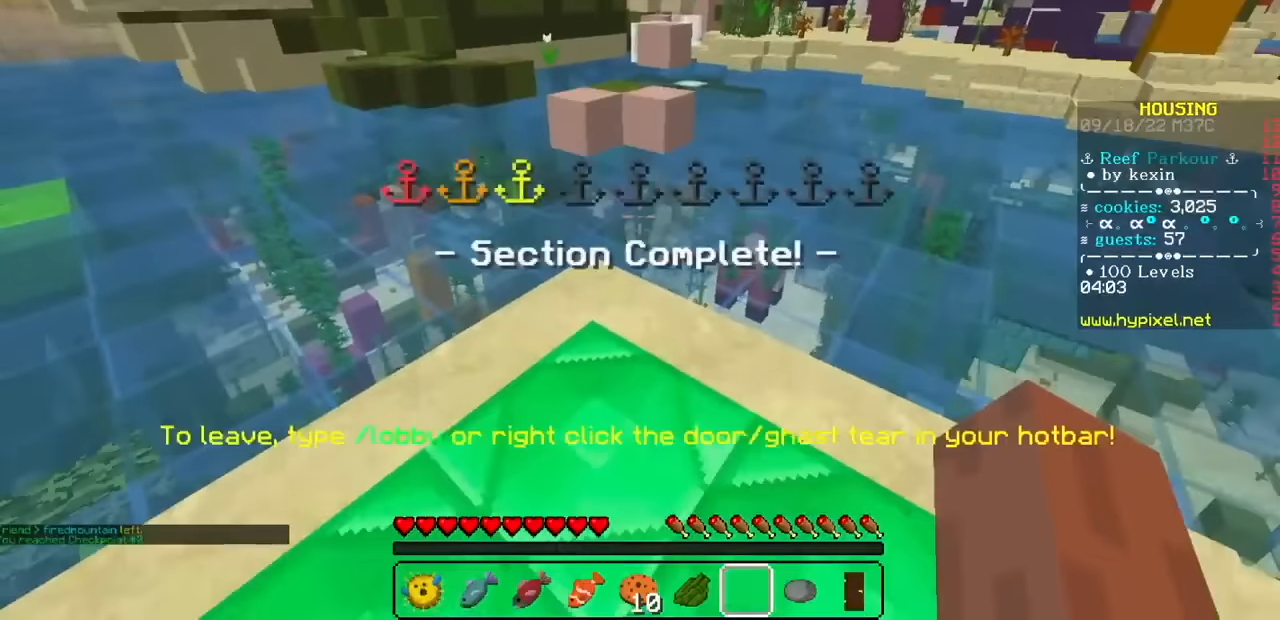
{"keys": [], "mouse": ["left", "right"], "events": []}
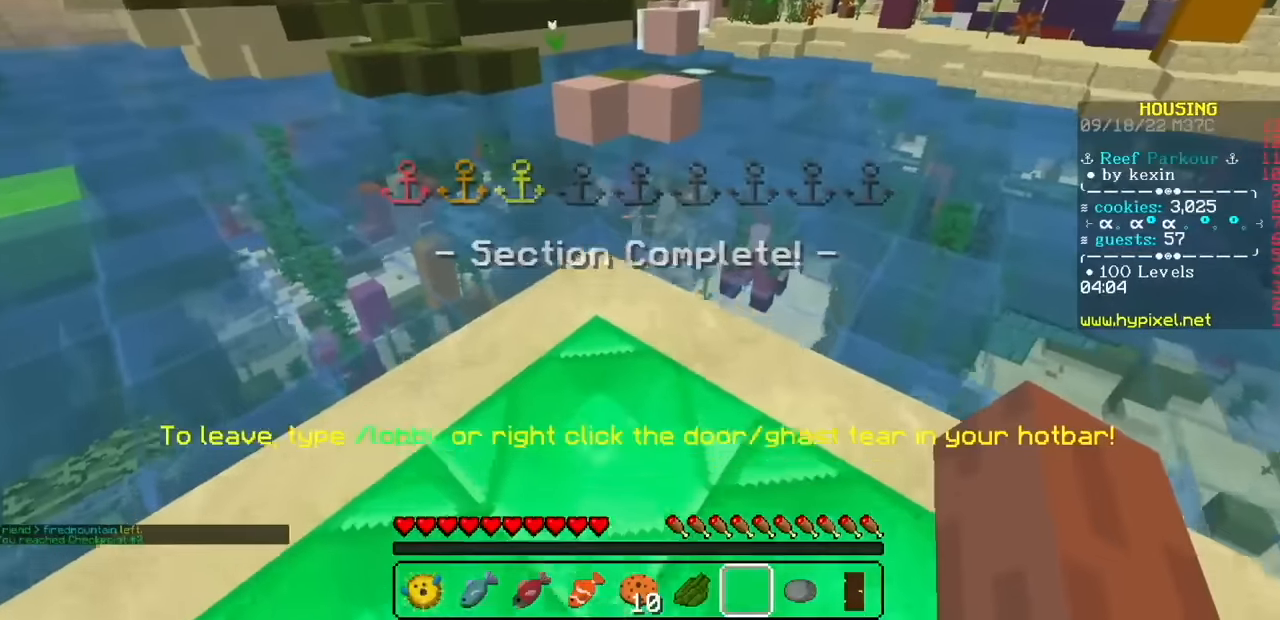
{"keys": [], "mouse": ["left", "right"], "events": []}
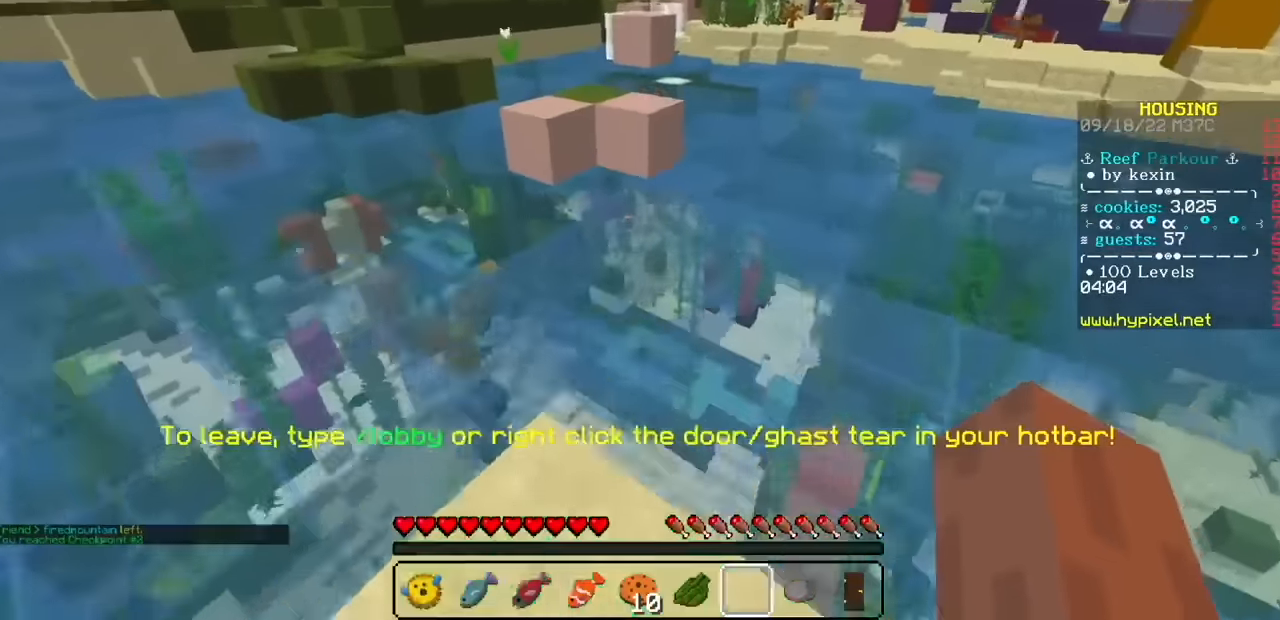
{"keys": [], "mouse": ["left", "right"], "events": []}
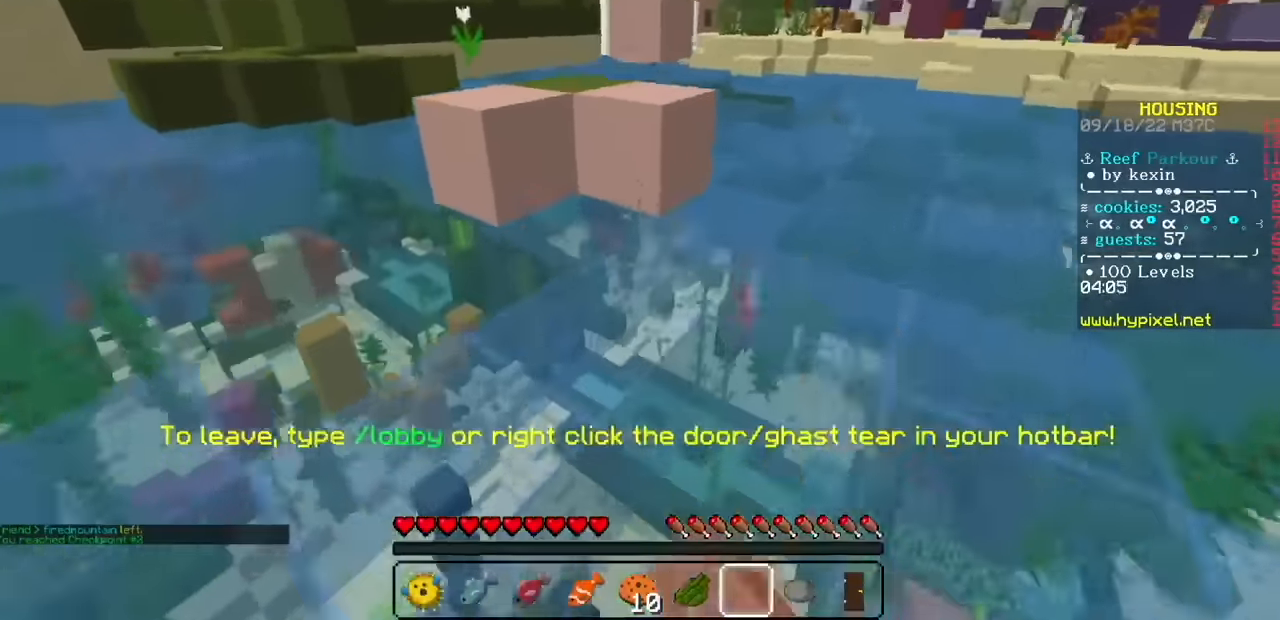
{"keys": [], "mouse": ["left", "right"]}
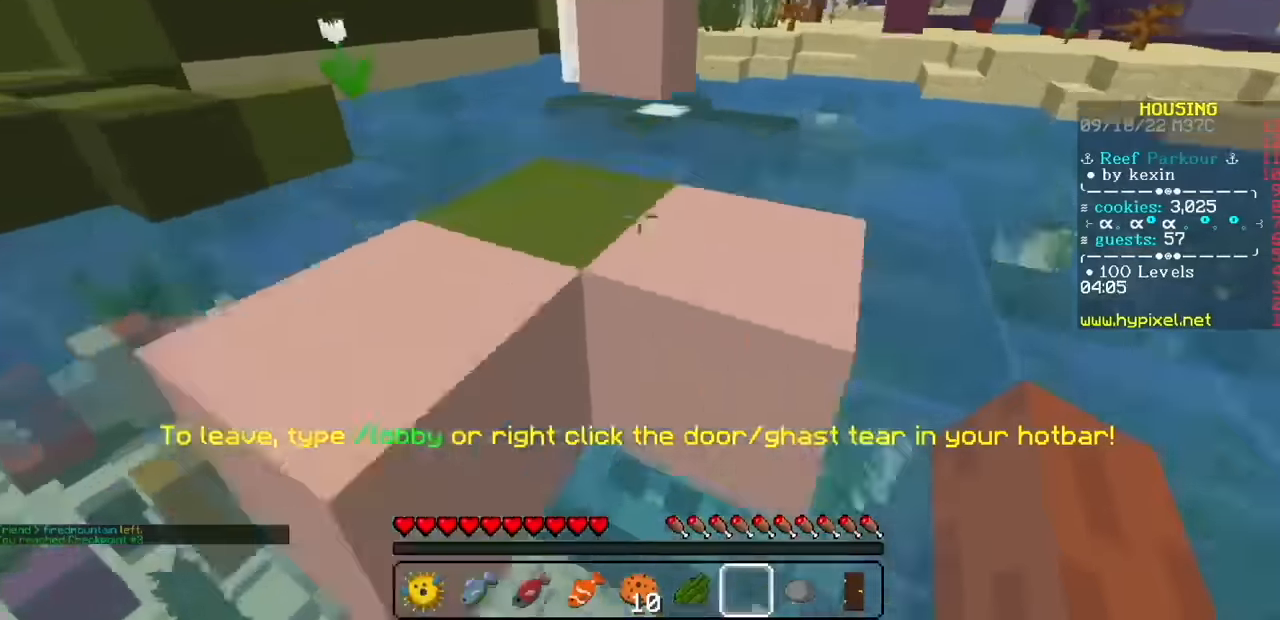
{"keys": [], "mouse": ["left", "right"], "events": []}
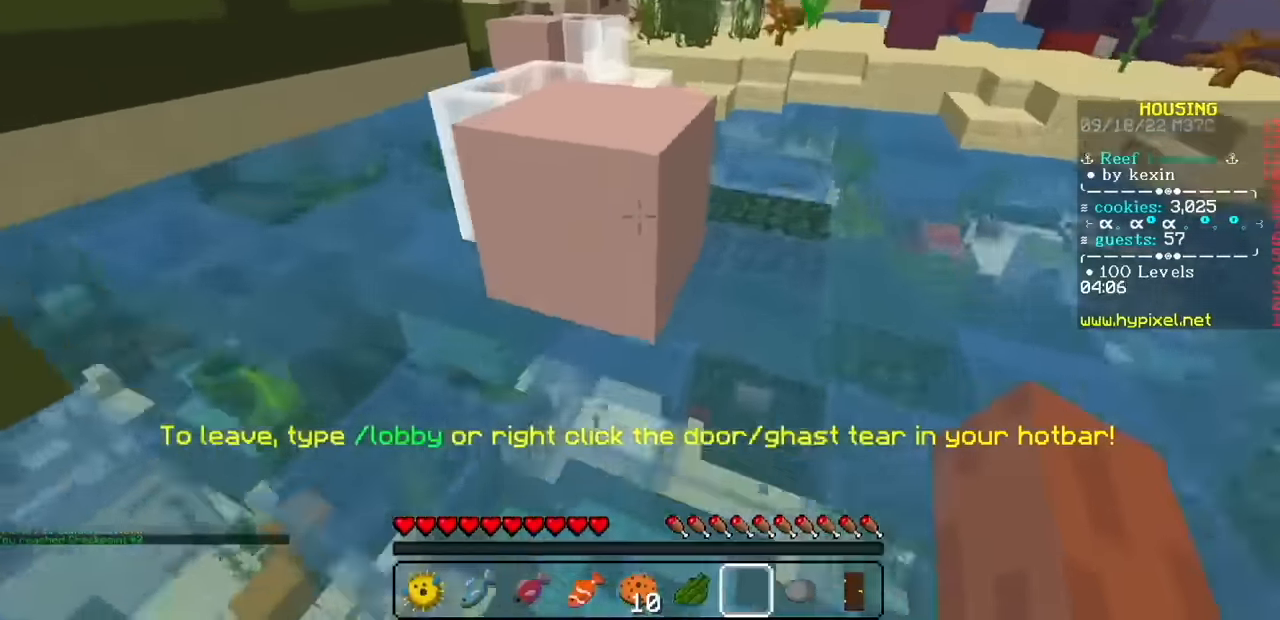
{"keys": [], "mouse": ["left", "right"], "events": []}
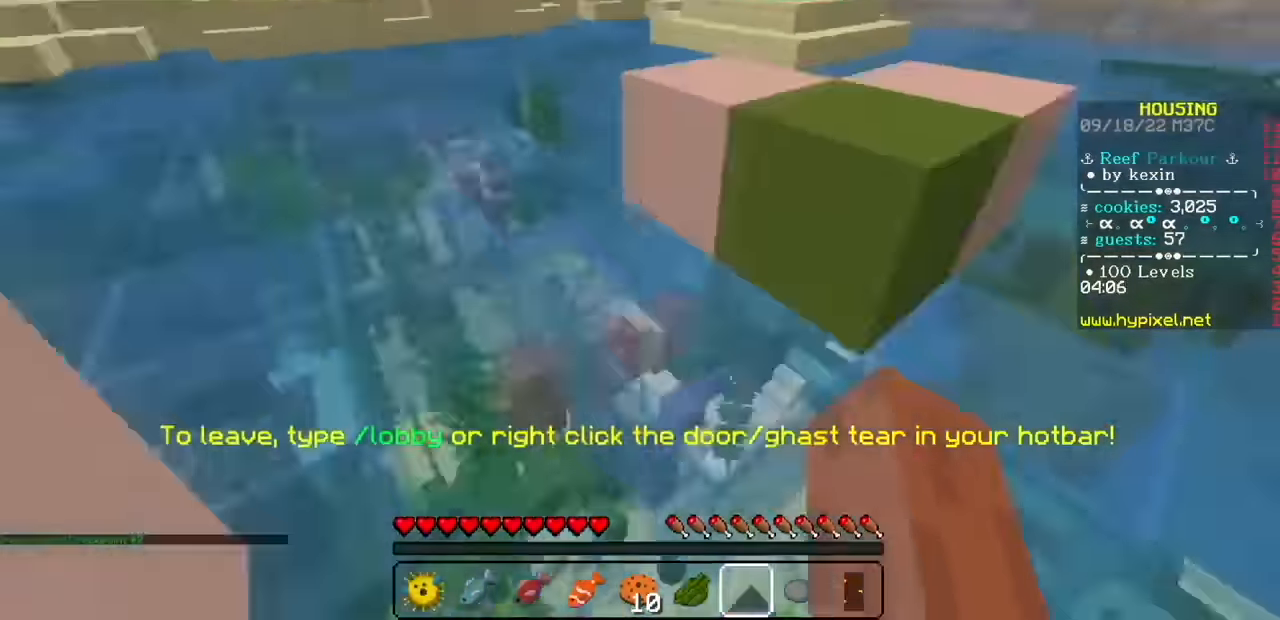
{"keys": [], "mouse": ["left", "right"], "events": []}
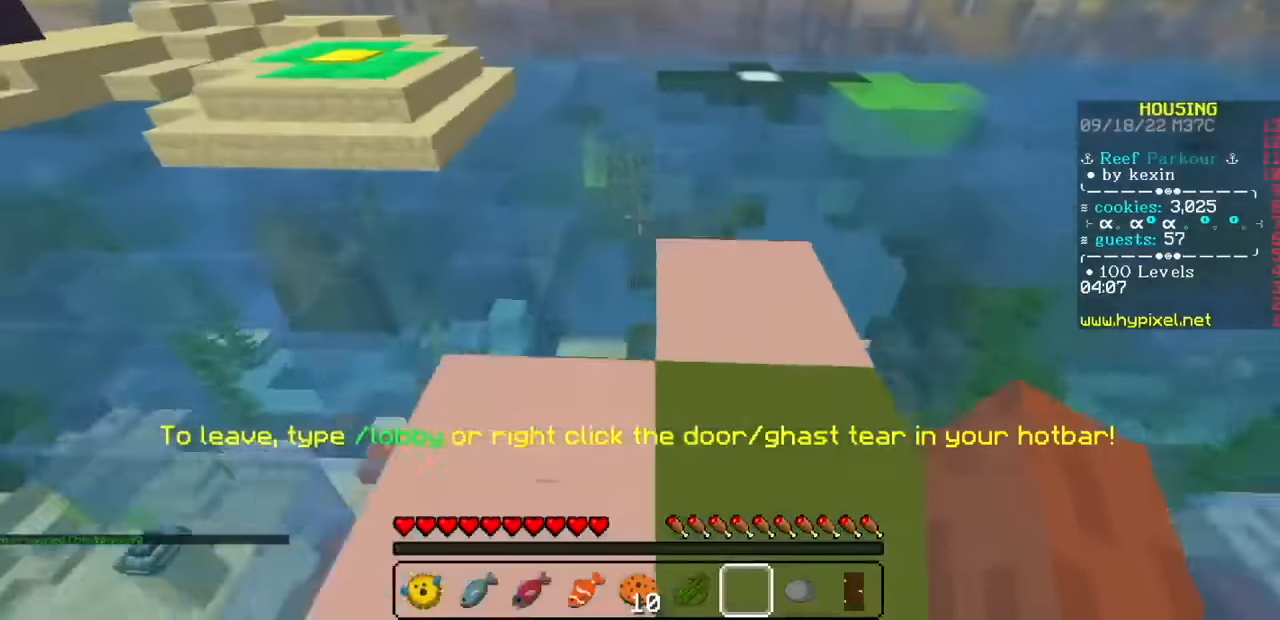
{"keys": [], "mouse": ["left", "right"], "events": []}
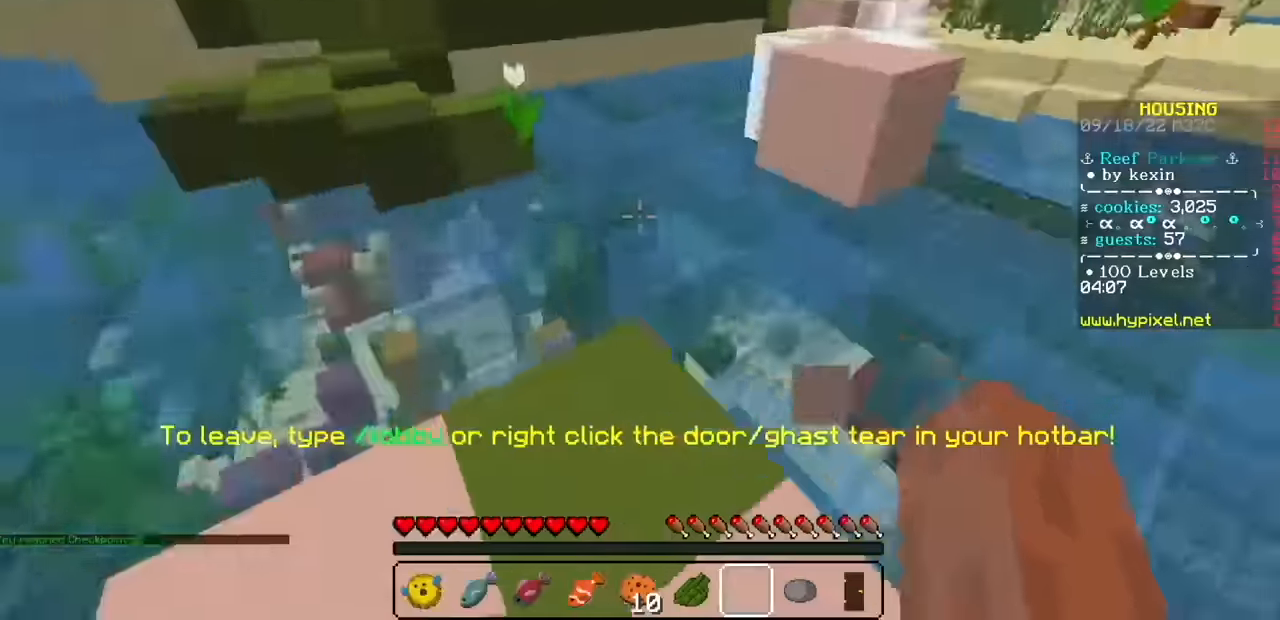
{"keys": [], "mouse": ["left", "right"], "events": []}
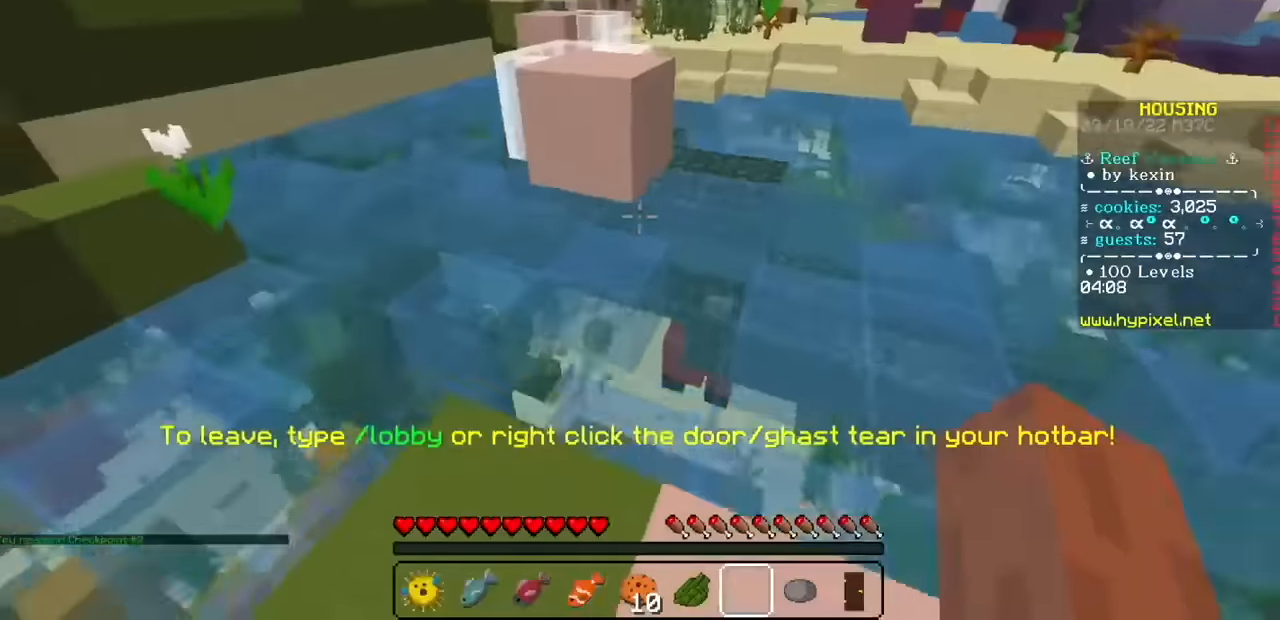
{"keys": [], "mouse": ["left", "right"], "events": []}
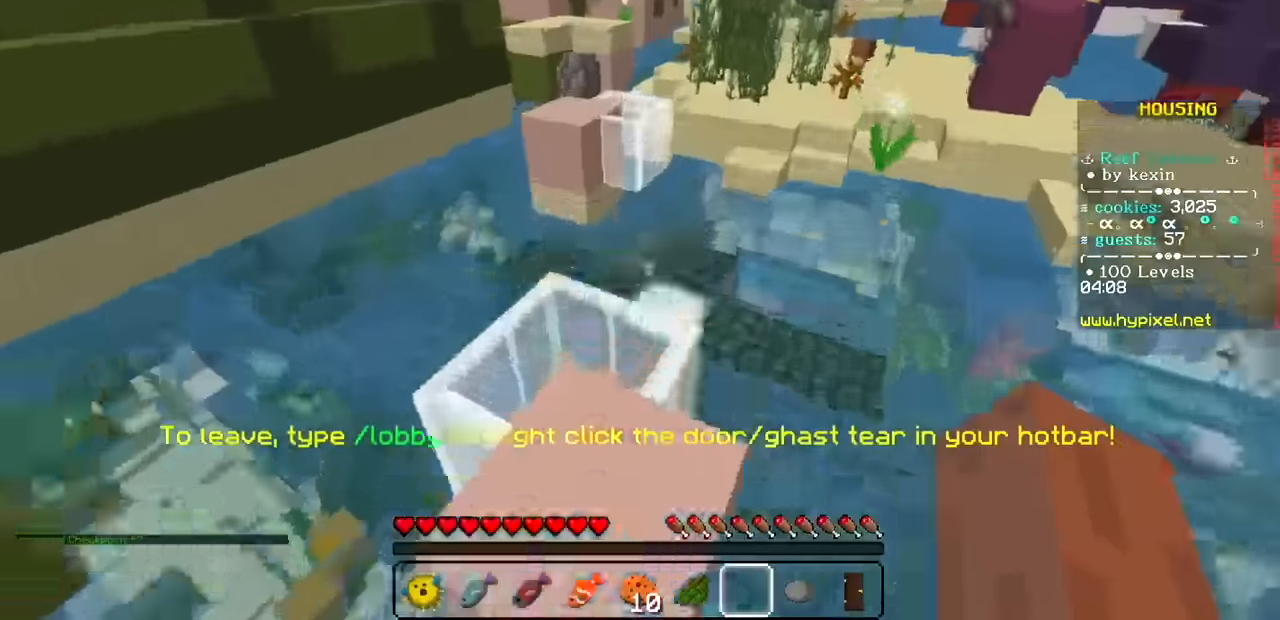
{"keys": [], "mouse": ["left", "right"], "events": []}
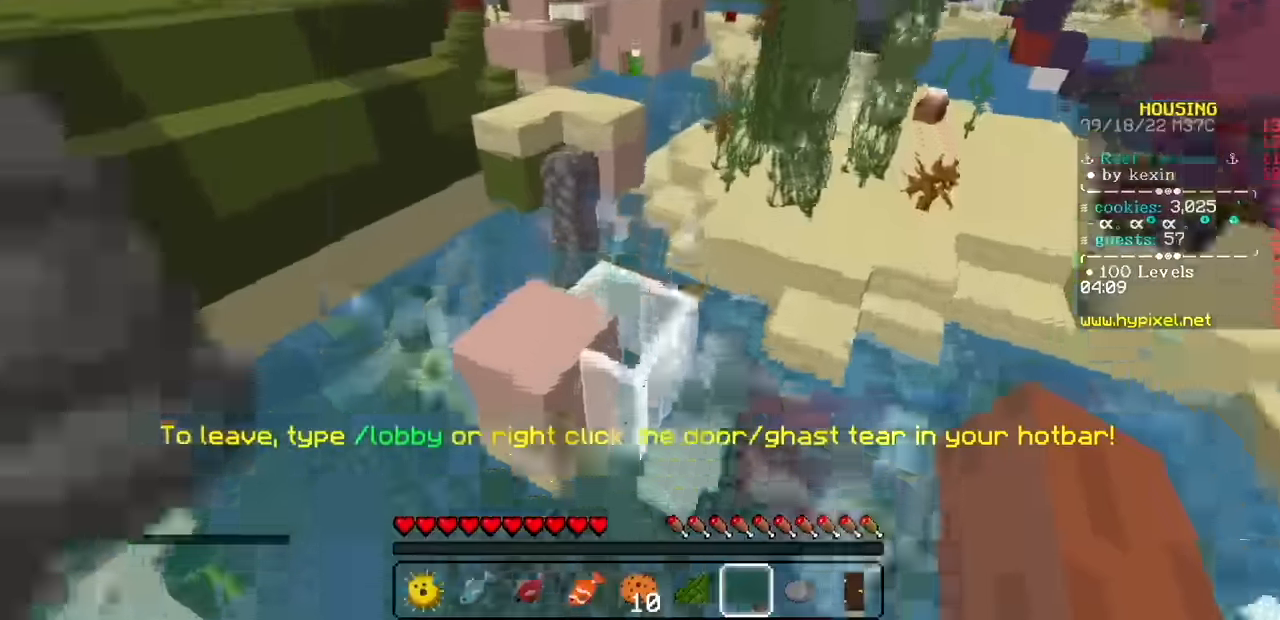
{"keys": [], "mouse": ["left", "right"], "events": []}
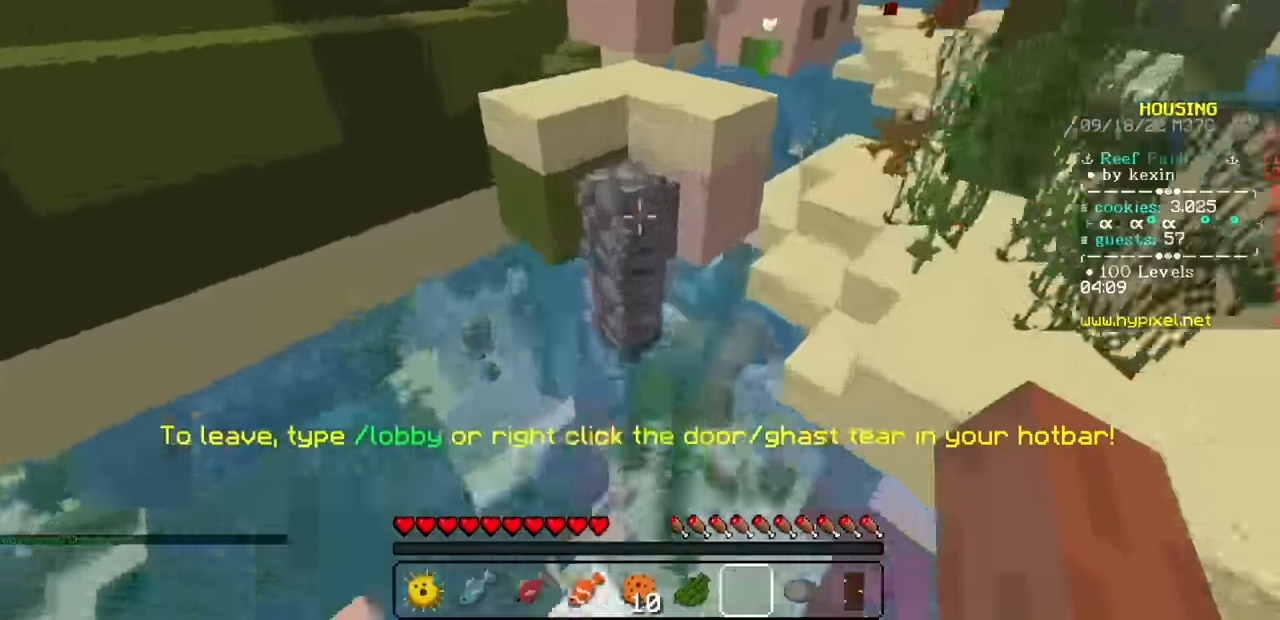
{"keys": [], "mouse": ["left", "right"], "events": []}
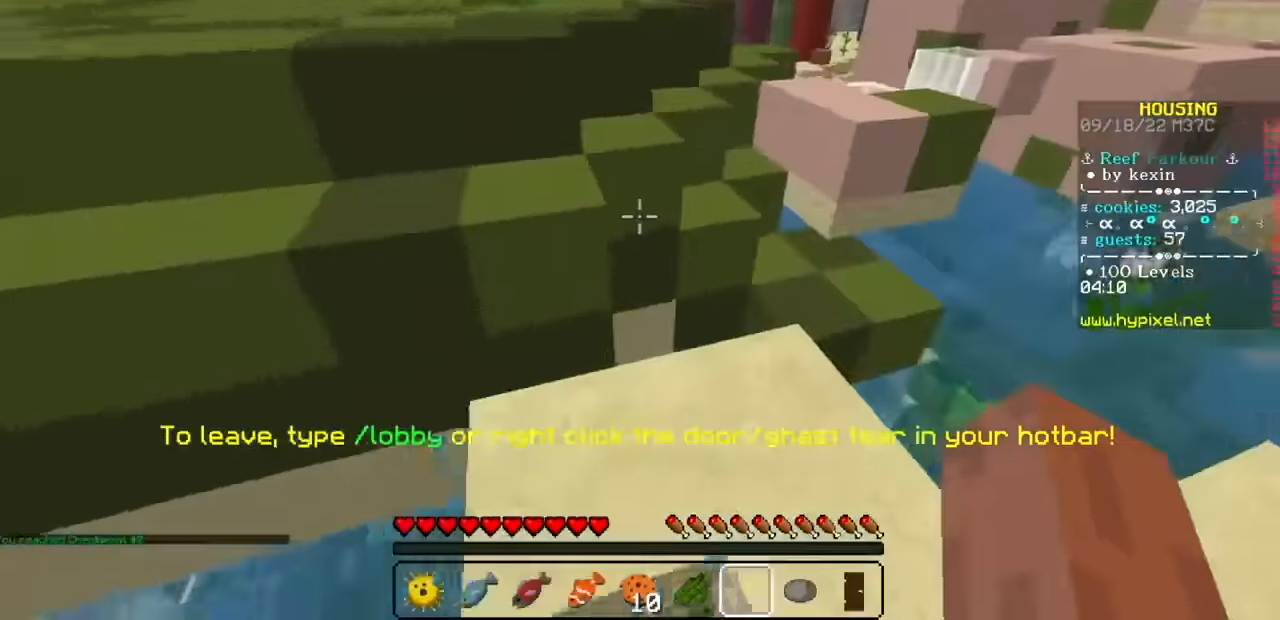
{"keys": [], "mouse": ["left", "right"], "events": []}
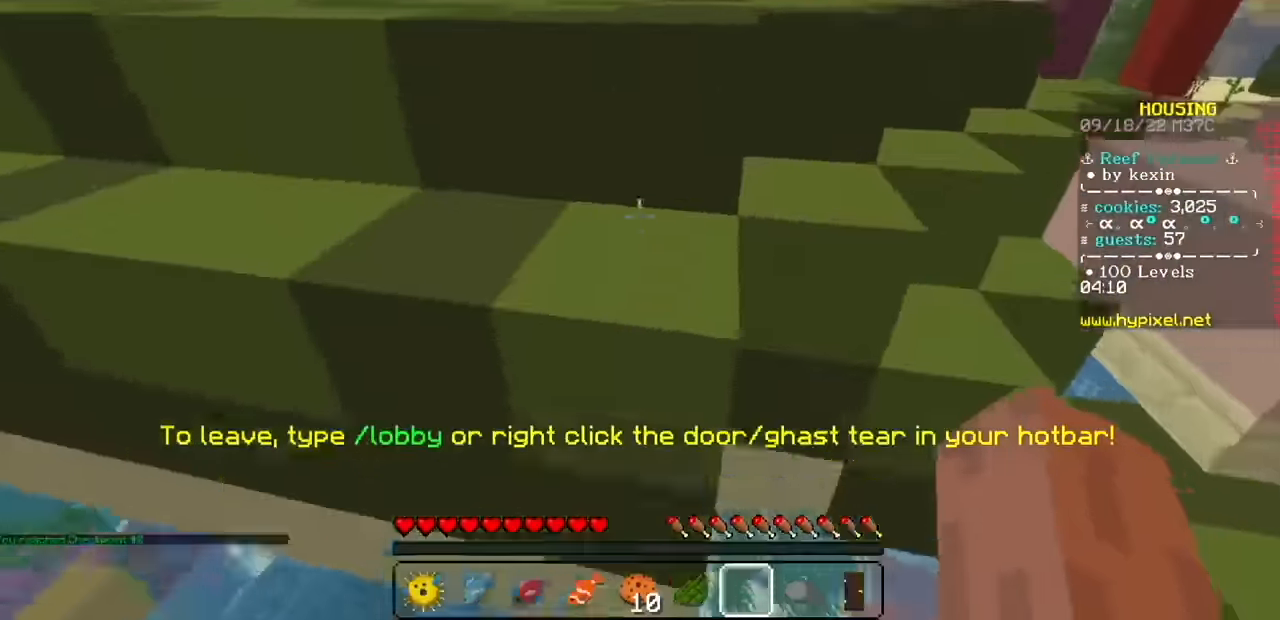
{"keys": [], "mouse": ["left", "right"], "events": []}
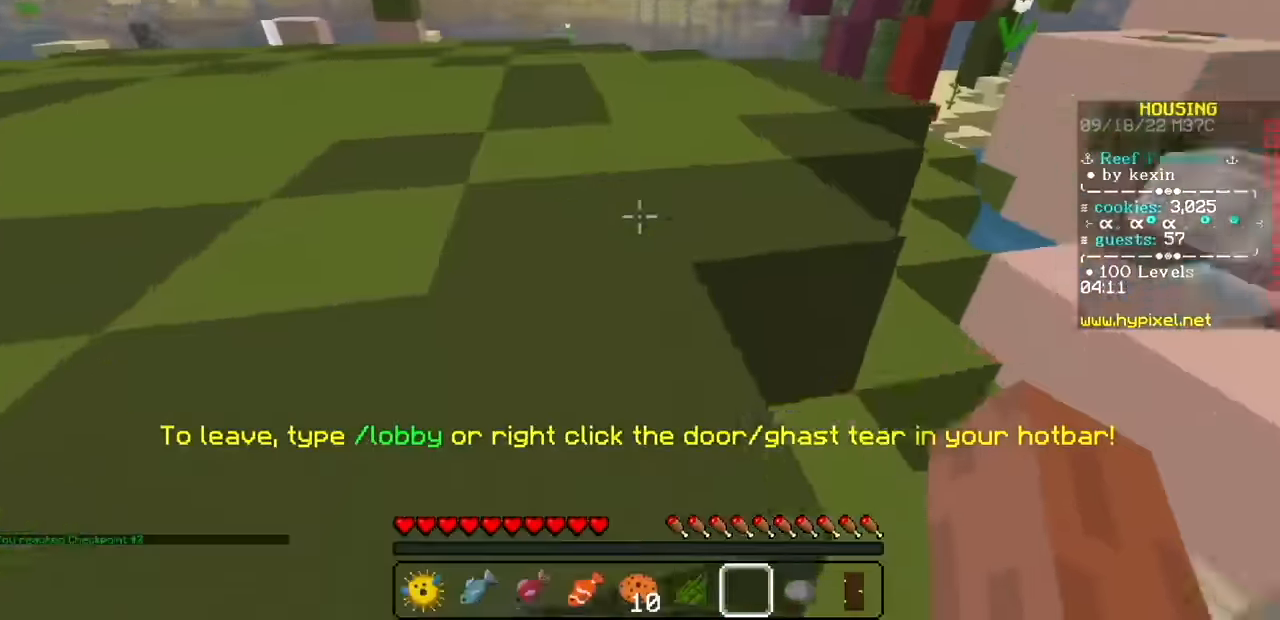
{"keys": [], "mouse": ["left", "right"], "events": []}
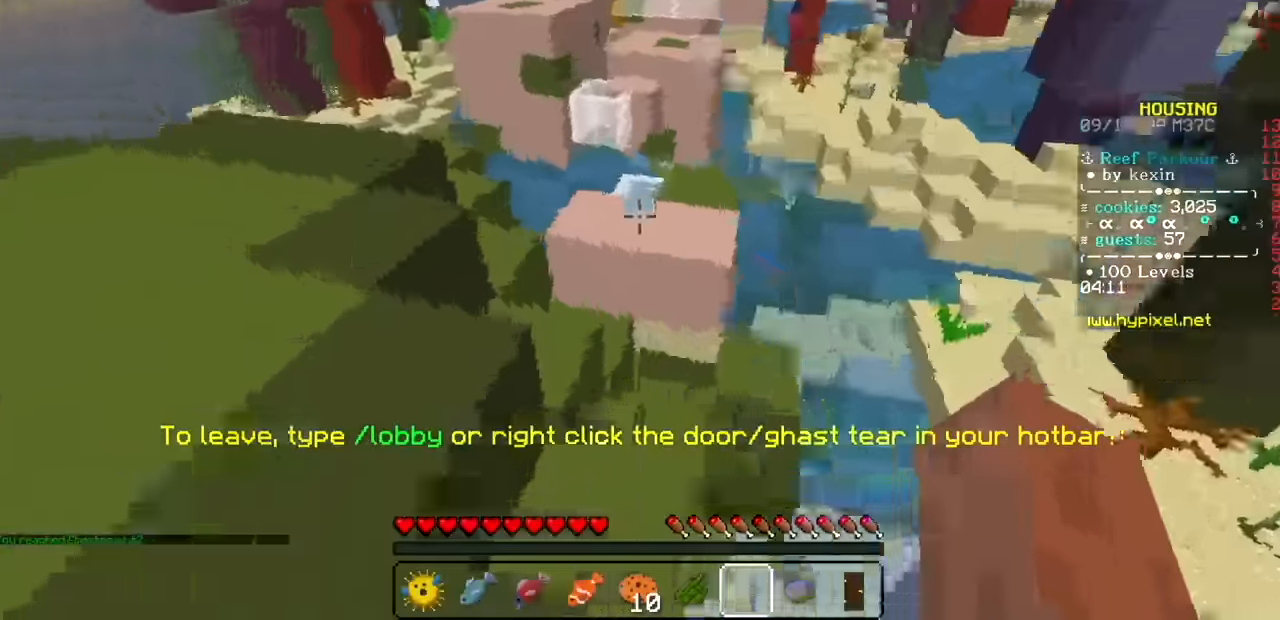
{"keys": [], "mouse": ["left", "right"], "events": []}
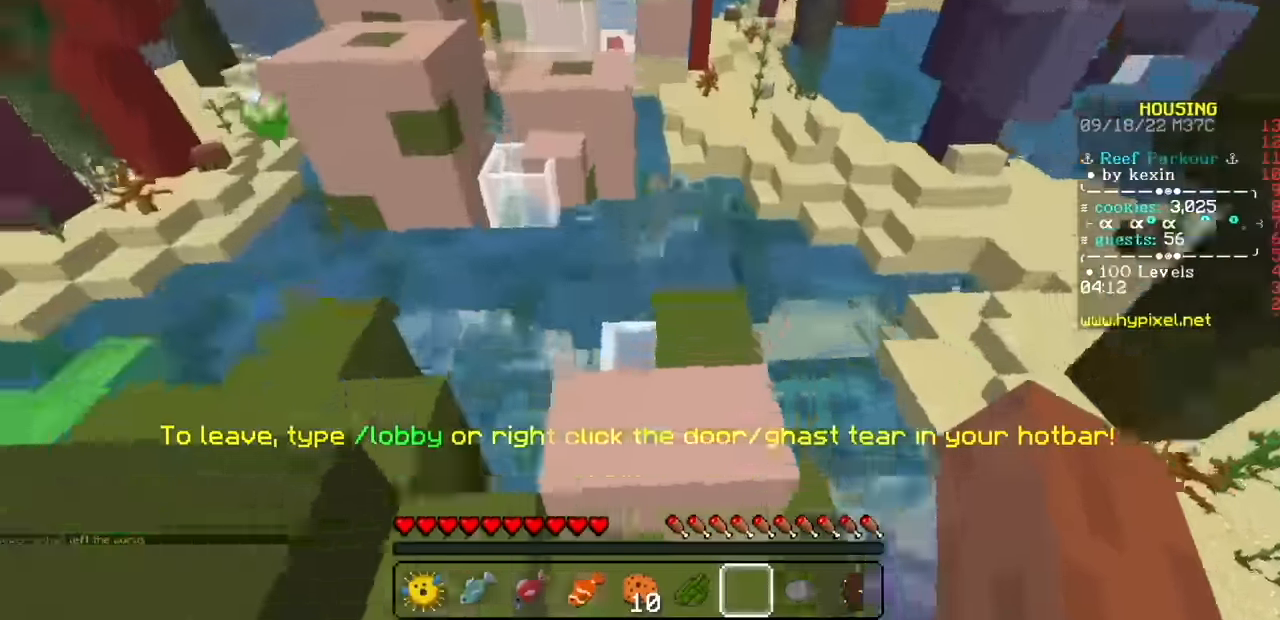
{"keys": [], "mouse": ["left", "right"], "events": []}